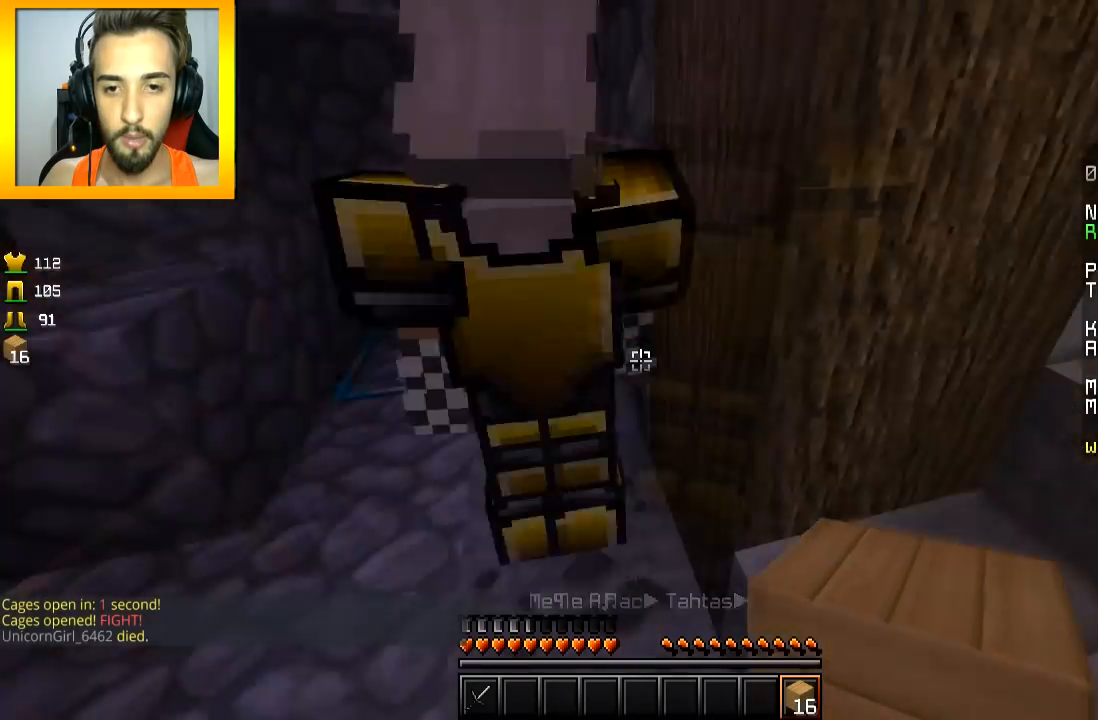
Gameplay with keyboard and mouse; each line is a JSON object with the keys and mouse buttons held at the frame after it. "events" lists presses ("down") and releases ("up") of "a", "d", "s", "space", "w", "mouse_left" and "mouse_right" between this image and that frame as [ms after this image, input, new state], when the widget could be followed in between. "mouse_left", "mouse_right" = the "left", "right" buttons of the "mouse" list. No other keys are recorded. Fast repeated clicks can show as one long hold. Mouse movement is not recorded.
{"keys": ["w"], "mouse": [], "events": [[50, "d", "down"], [250, "d", "up"]]}
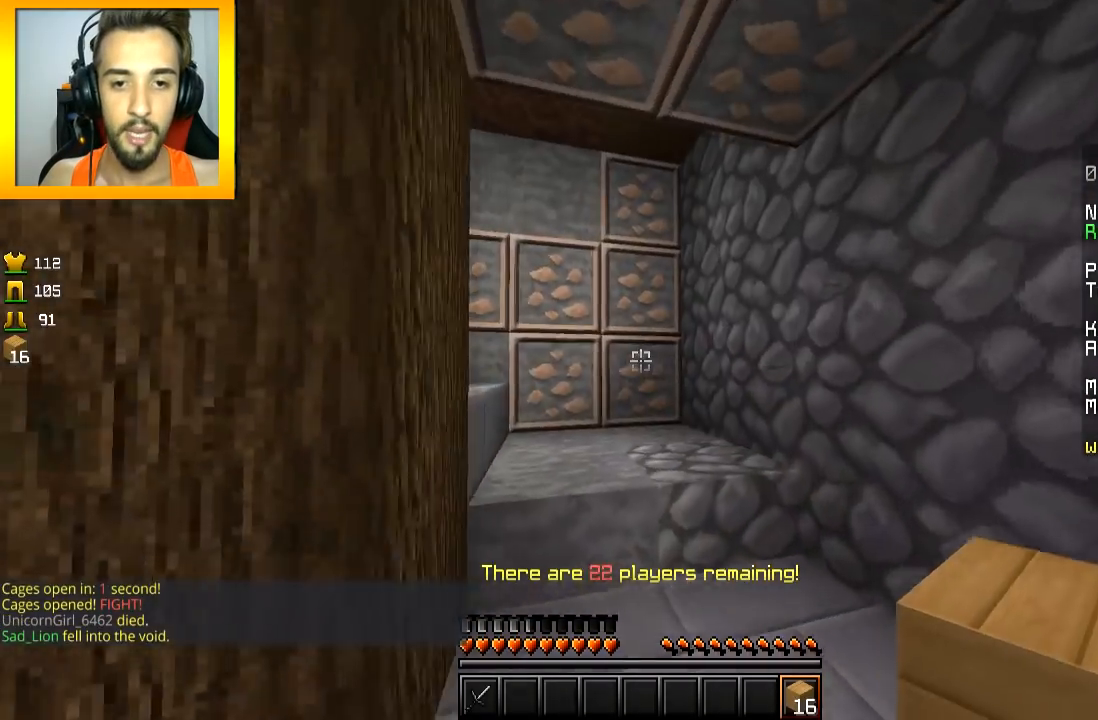
{"keys": ["w"], "mouse": [], "events": []}
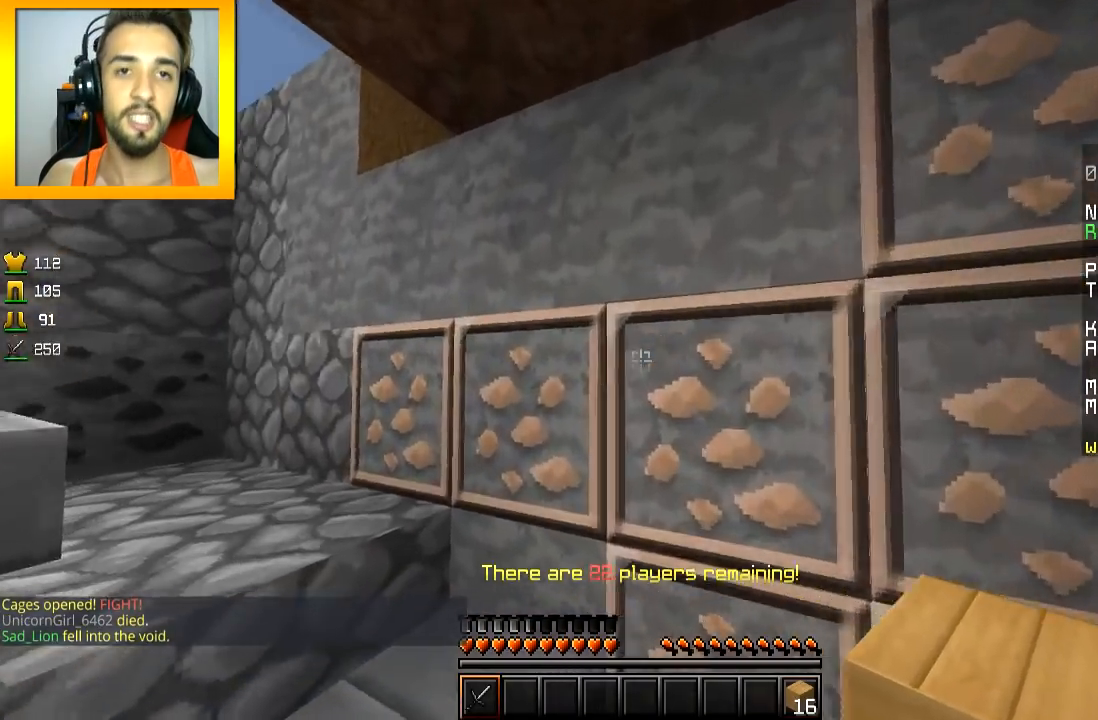
{"keys": ["w"], "mouse": [], "events": []}
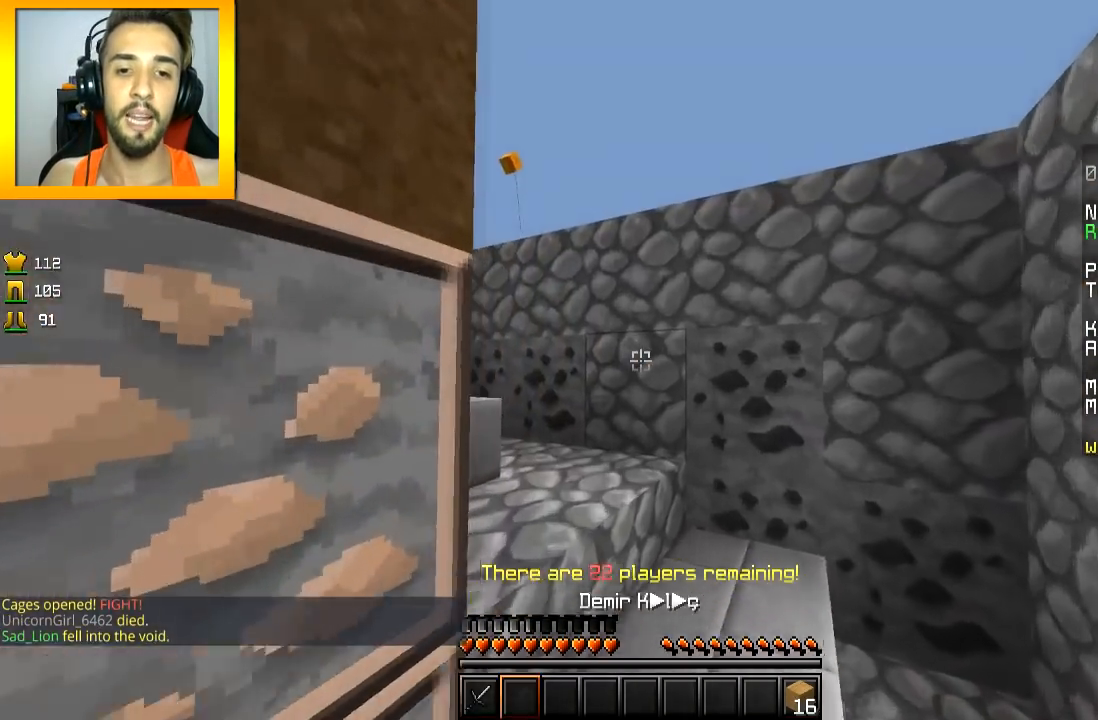
{"keys": ["w"], "mouse": [], "events": []}
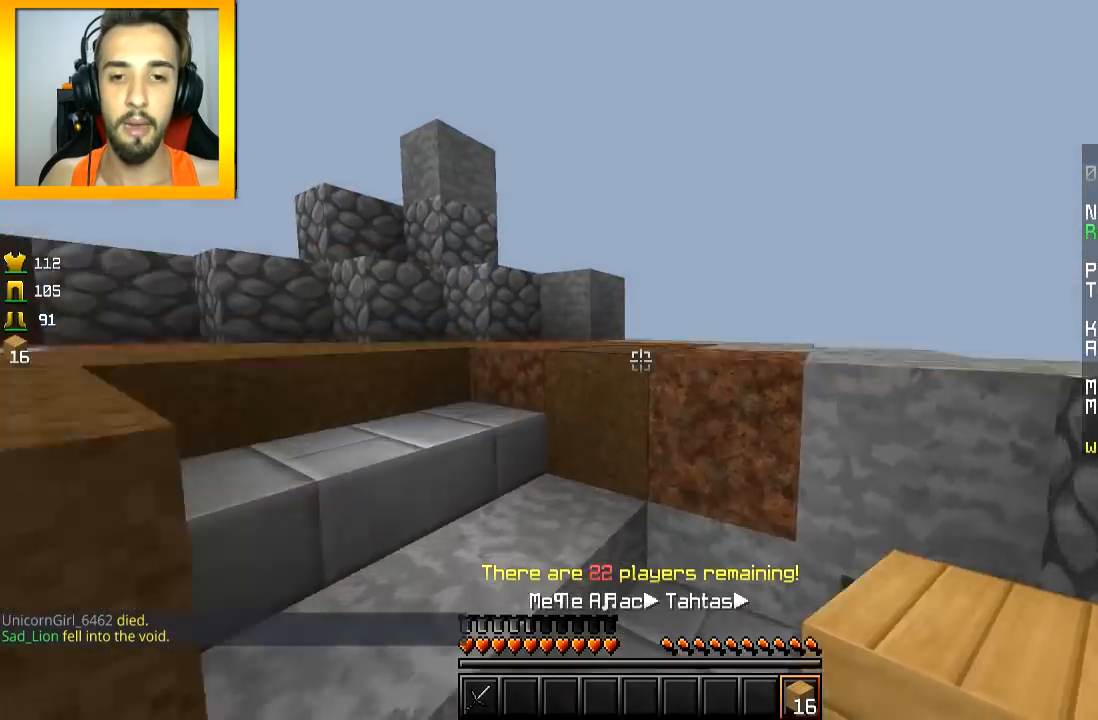
{"keys": ["w"], "mouse": [], "events": []}
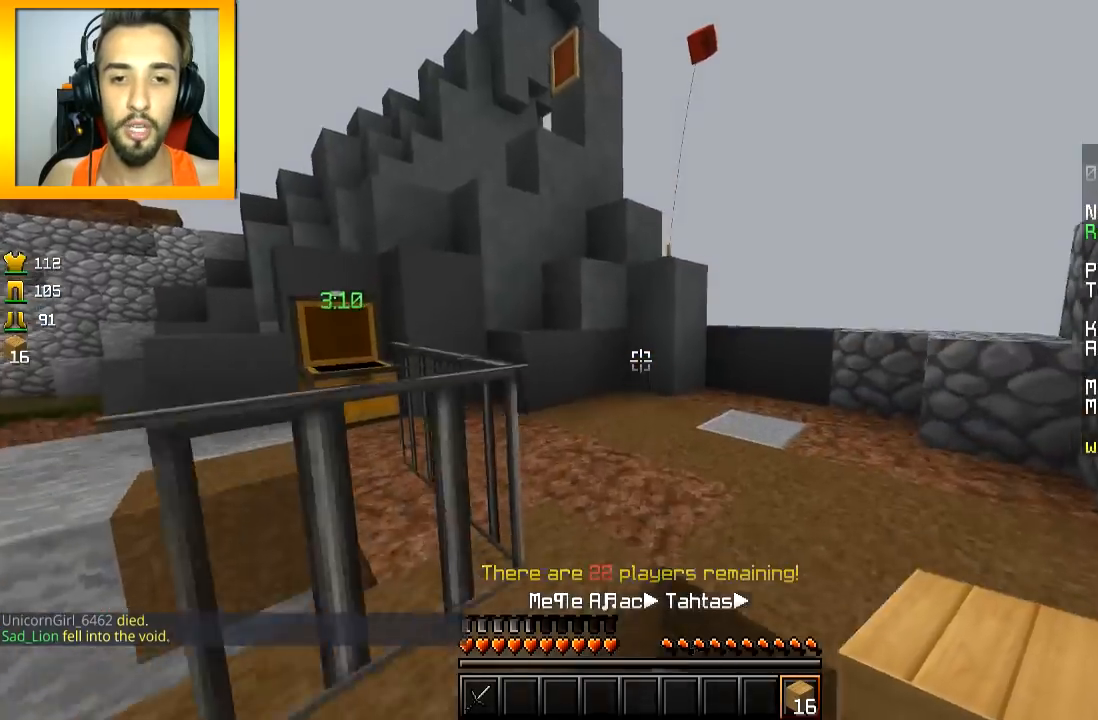
{"keys": ["w"], "mouse": [], "events": [[100, "d", "down"], [350, "d", "up"]]}
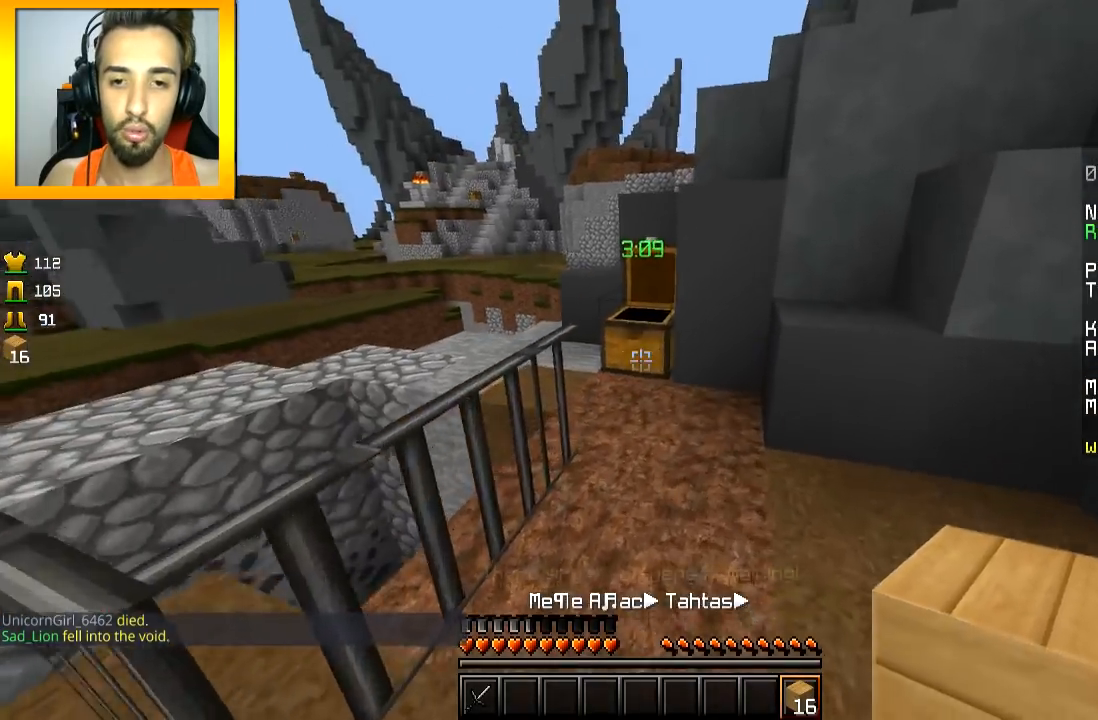
{"keys": ["w"], "mouse": [], "events": [[50, "d", "down"], [301, "d", "up"]]}
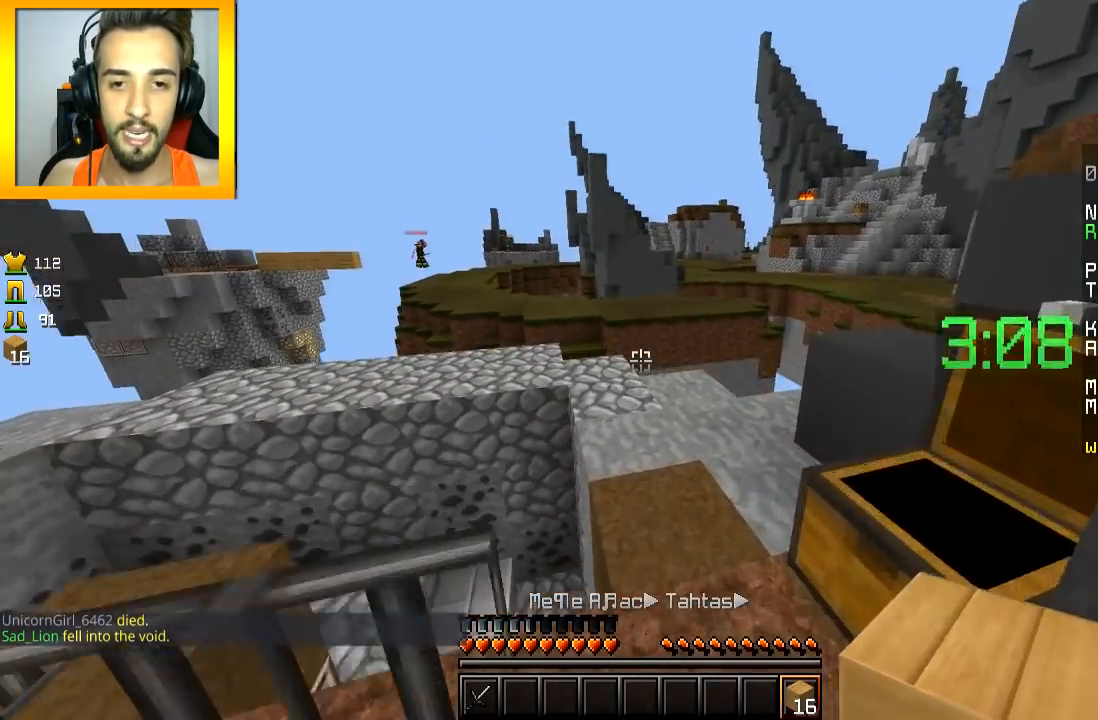
{"keys": ["w"], "mouse": [], "events": [[400, "space", "down"], [500, "space", "up"]]}
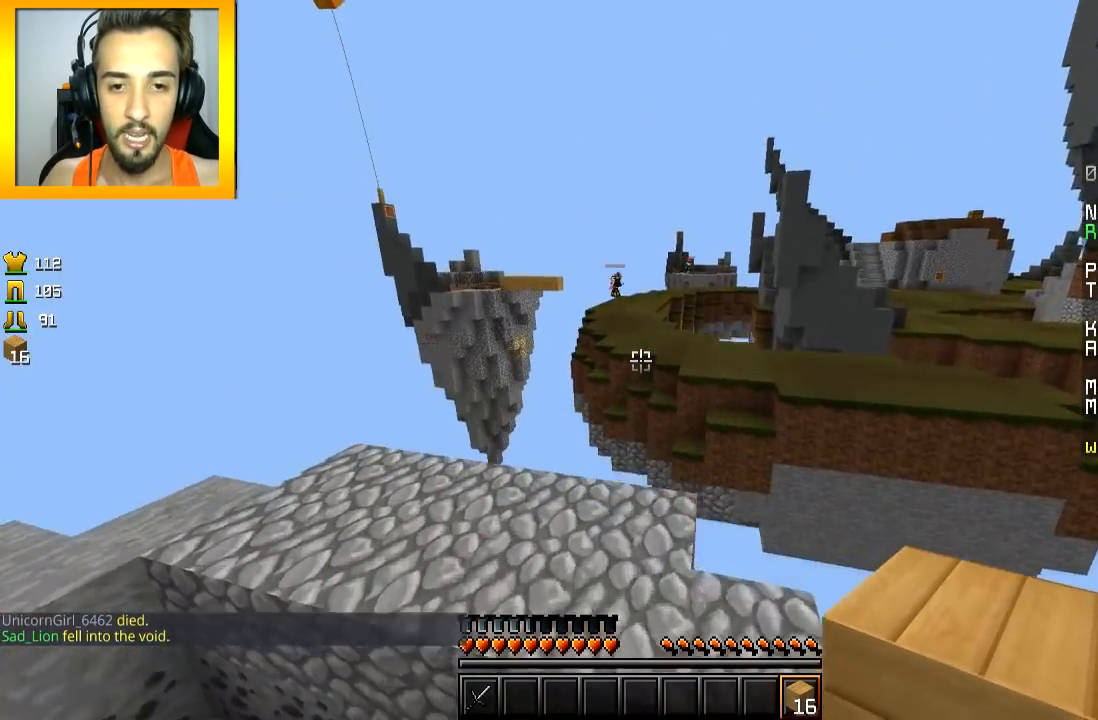
{"keys": ["w"], "mouse": [], "events": []}
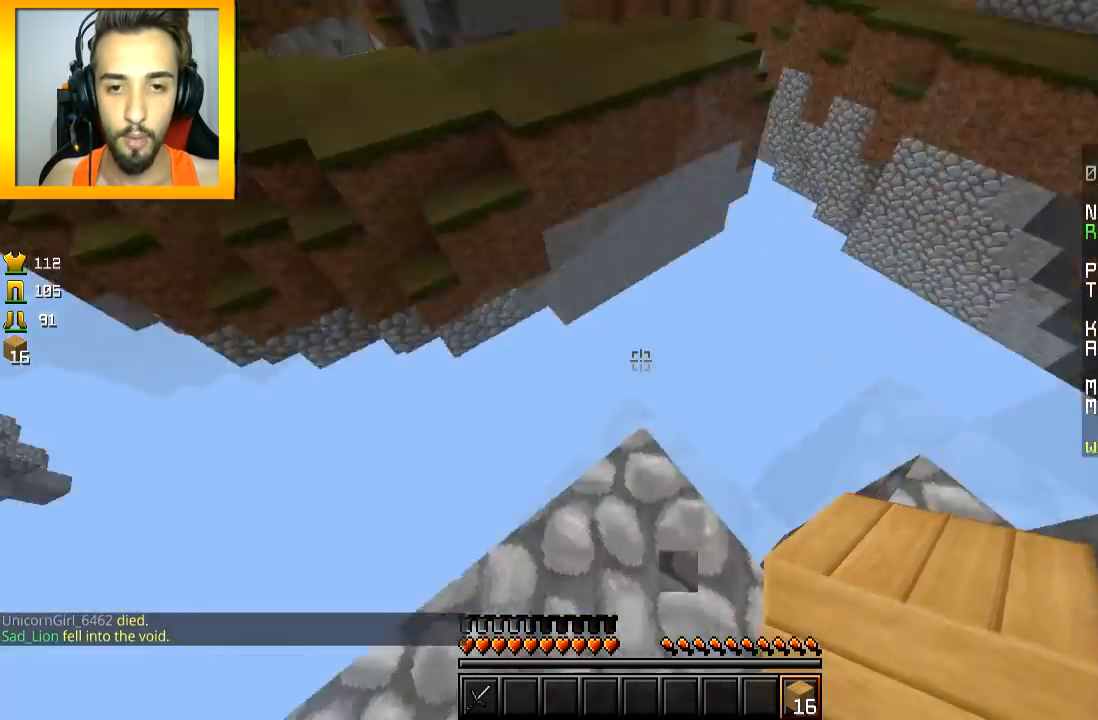
{"keys": ["a", "s", "space"], "mouse": ["right"], "events": [[50, "w", "up"], [83, "s", "down"], [150, "mouse_right", "down"], [200, "a", "down"], [200, "mouse_right", "up"], [233, "mouse_right", "down"], [350, "mouse_right", "up"], [400, "mouse_right", "down"], [450, "mouse_right", "up"], [450, "space", "down"], [500, "mouse_right", "down"]]}
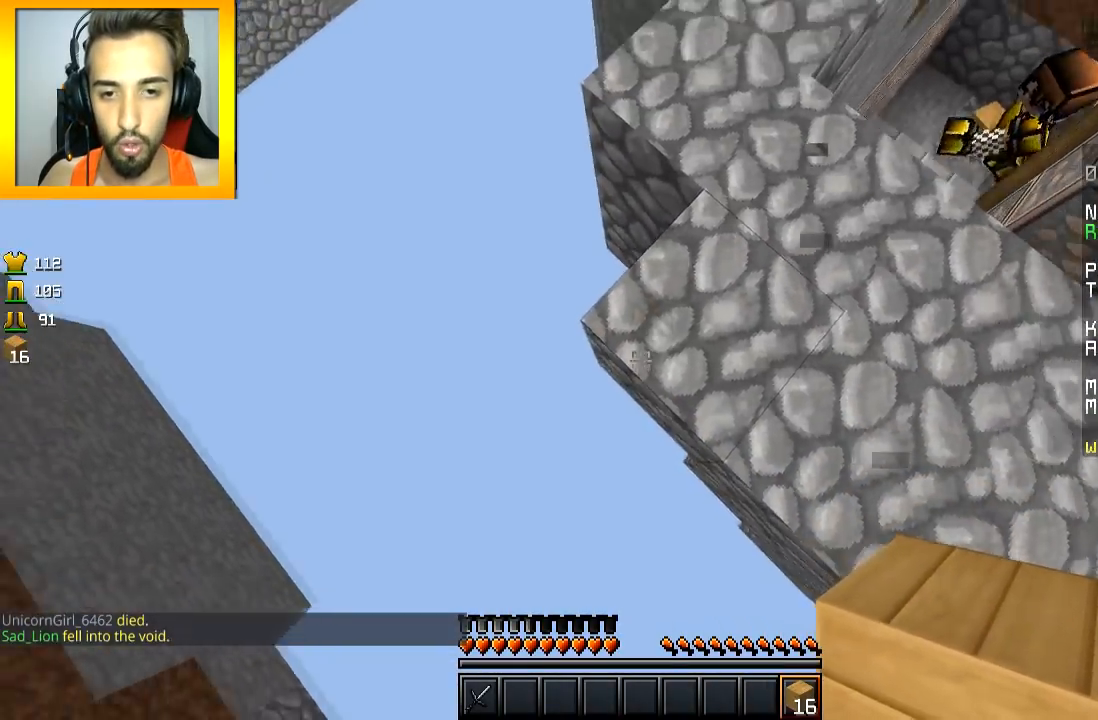
{"keys": ["s"], "mouse": ["right"], "events": [[50, "space", "up"], [100, "mouse_right", "up"], [134, "mouse_right", "down"], [200, "mouse_right", "up"], [234, "mouse_right", "down"], [301, "a", "up"], [301, "mouse_right", "up"], [334, "mouse_right", "down"]]}
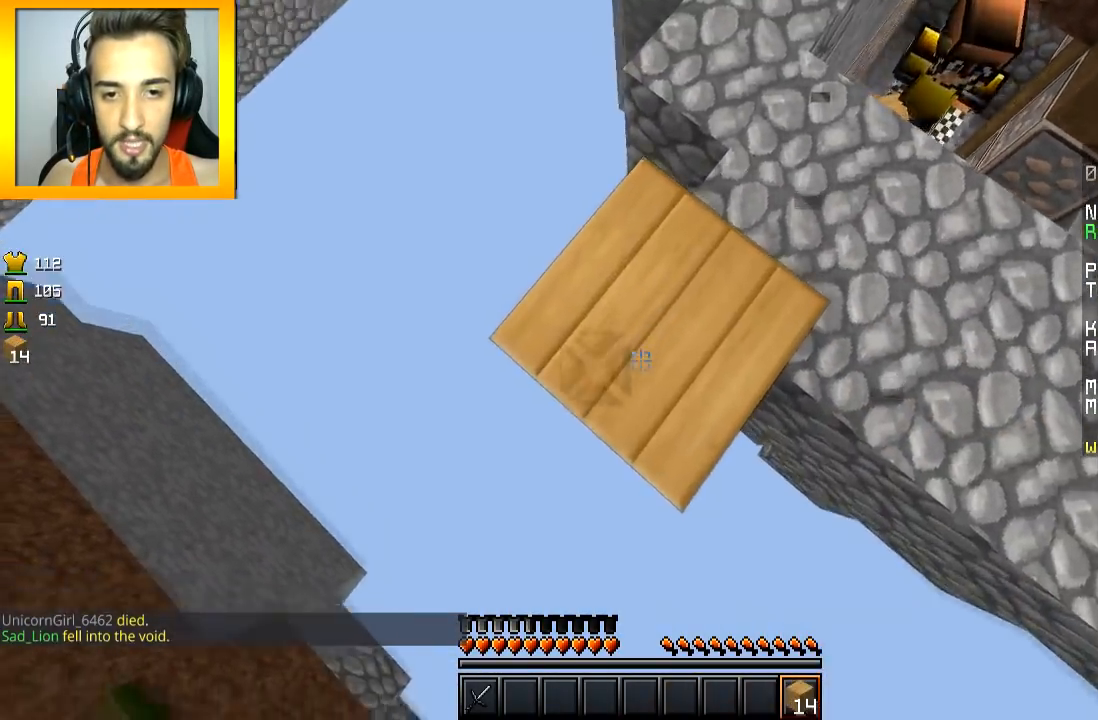
{"keys": ["a", "s"], "mouse": ["right"], "events": [[17, "a", "down"], [67, "mouse_right", "up"], [100, "mouse_right", "down"], [267, "space", "down"], [317, "mouse_right", "up"], [367, "mouse_right", "down"], [367, "space", "up"], [417, "mouse_right", "up"], [451, "mouse_right", "down"]]}
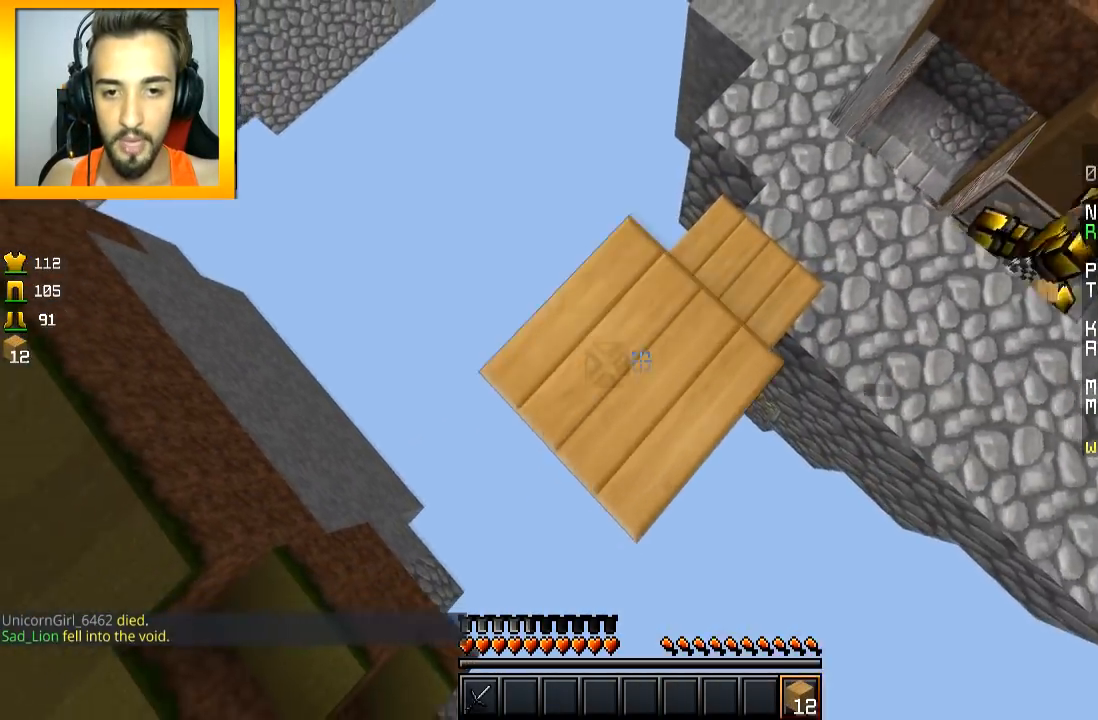
{"keys": ["a", "s", "space"], "mouse": ["right"], "events": [[66, "mouse_right", "up"], [100, "mouse_right", "down"], [166, "mouse_right", "up"], [200, "mouse_right", "down"], [317, "mouse_right", "up"], [350, "mouse_right", "down"], [400, "space", "down"], [417, "mouse_right", "up"], [450, "mouse_right", "down"]]}
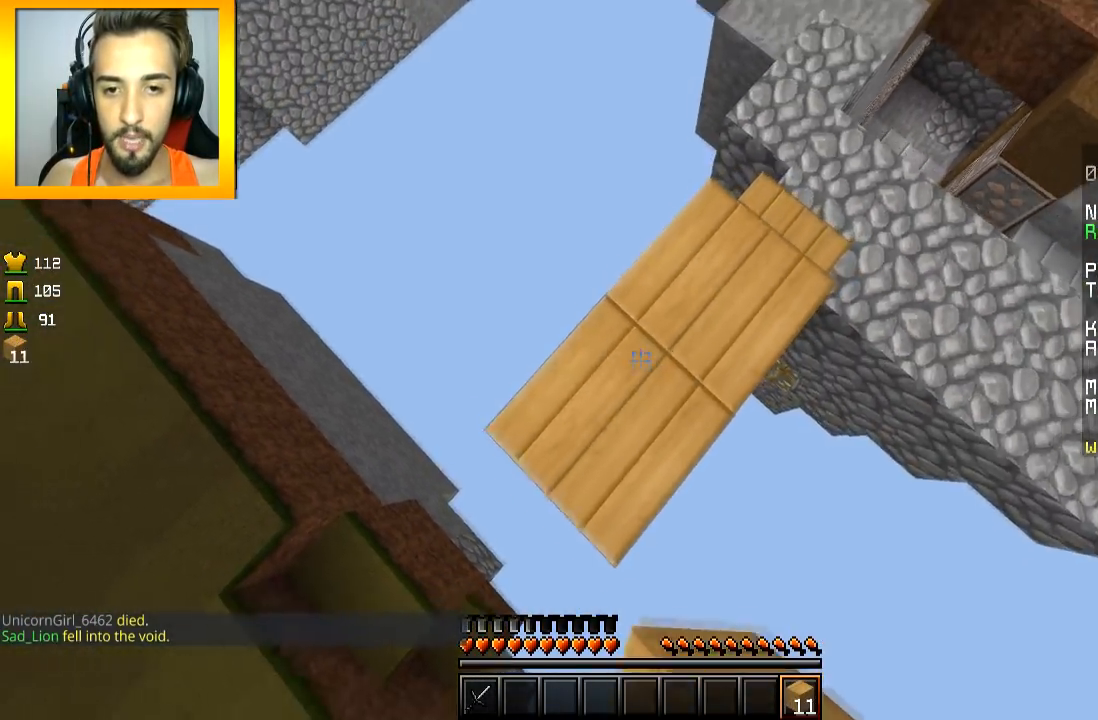
{"keys": ["a", "s"], "mouse": ["right"], "events": [[17, "space", "up"], [67, "mouse_right", "up"], [100, "mouse_right", "down"], [167, "mouse_right", "up"], [200, "mouse_right", "down"], [317, "mouse_right", "up"], [350, "mouse_right", "down"], [467, "mouse_right", "up"], [501, "mouse_right", "down"]]}
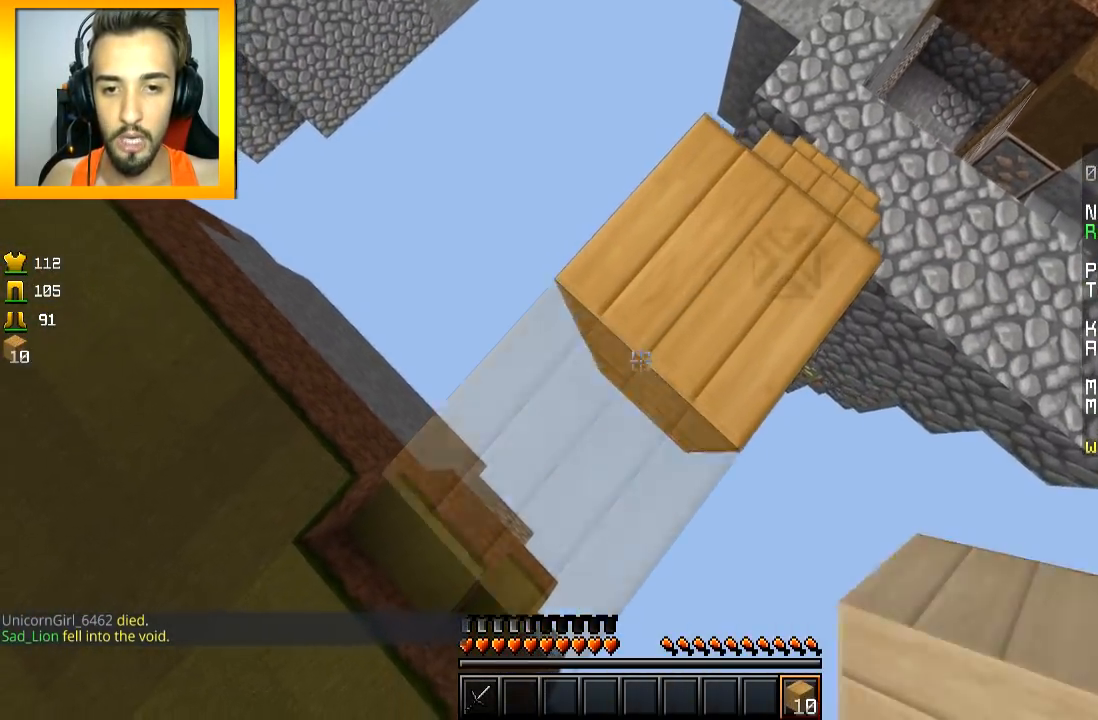
{"keys": ["d", "w"], "mouse": [], "events": [[116, "a", "up"], [116, "s", "up"], [216, "mouse_right", "up"], [250, "w", "down"], [350, "space", "down"], [467, "space", "up"], [500, "d", "down"]]}
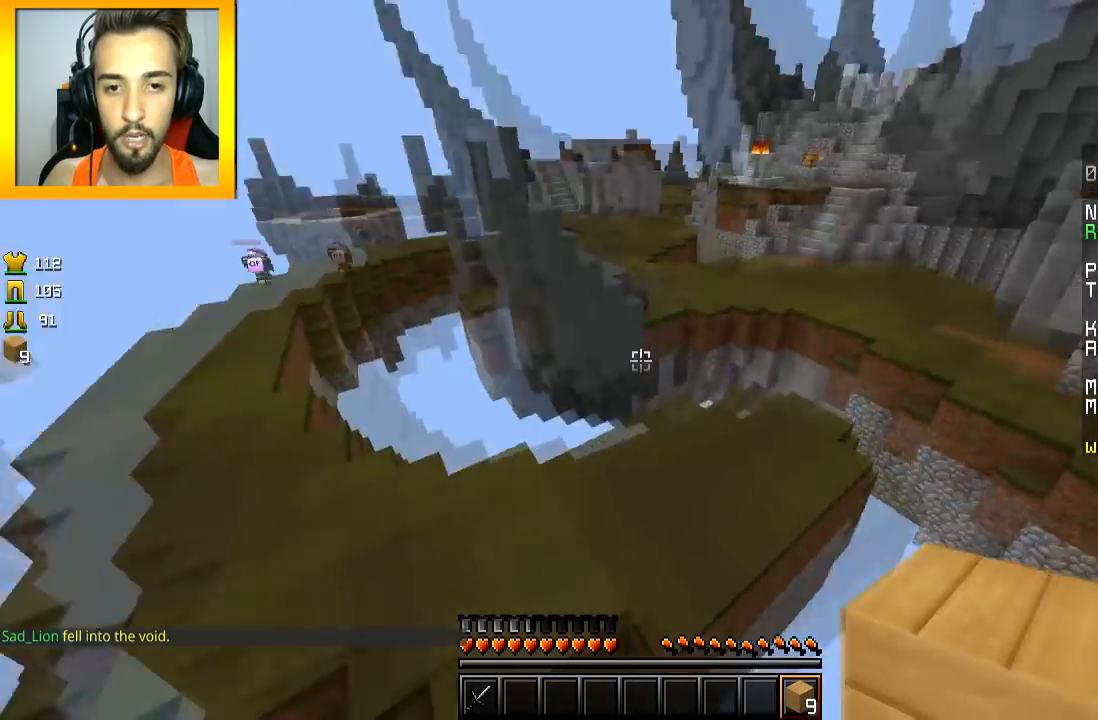
{"keys": ["w"], "mouse": [], "events": [[367, "d", "up"]]}
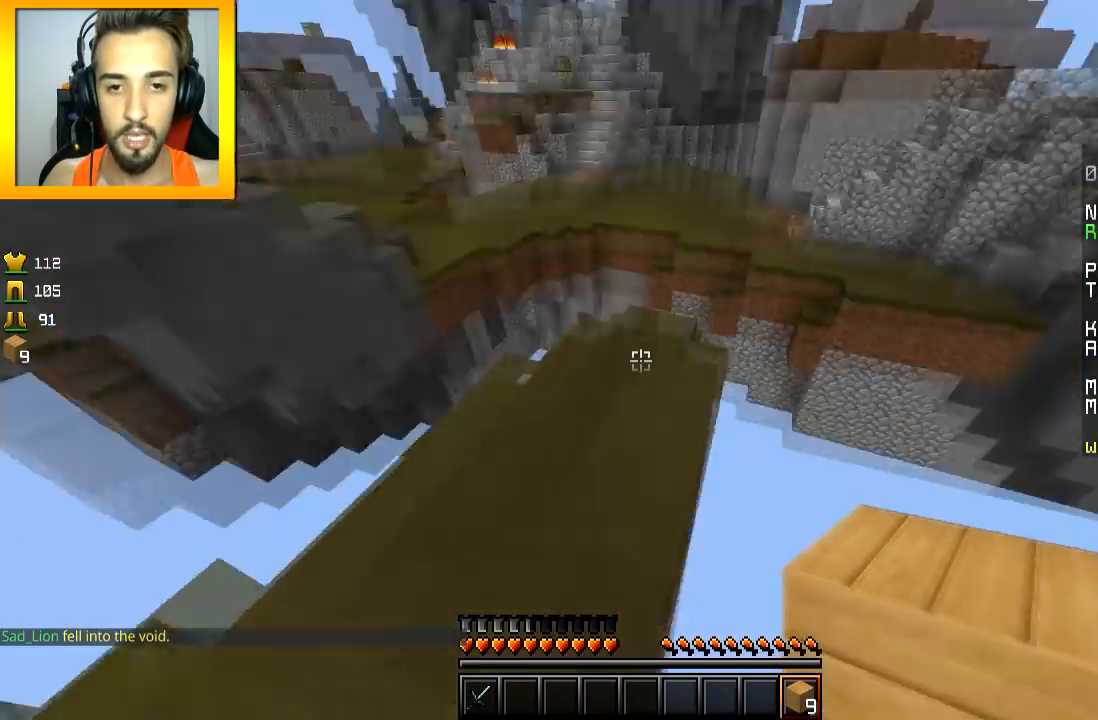
{"keys": ["w"], "mouse": [], "events": []}
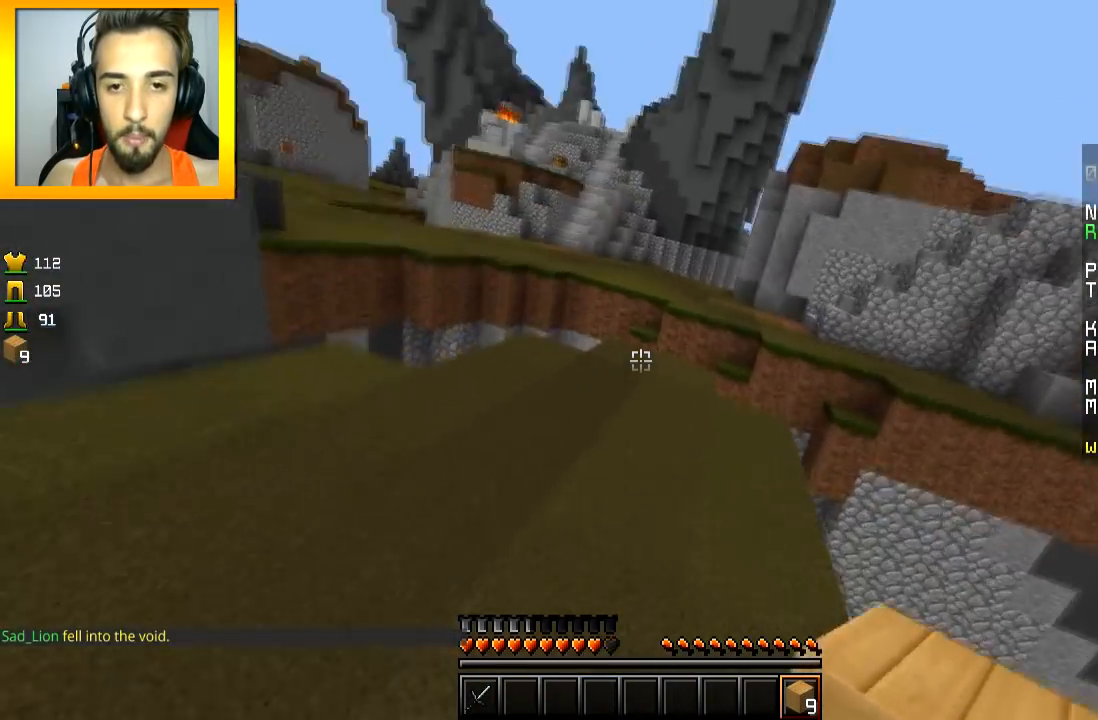
{"keys": ["w"], "mouse": [], "events": [[400, "space", "down"], [501, "space", "up"]]}
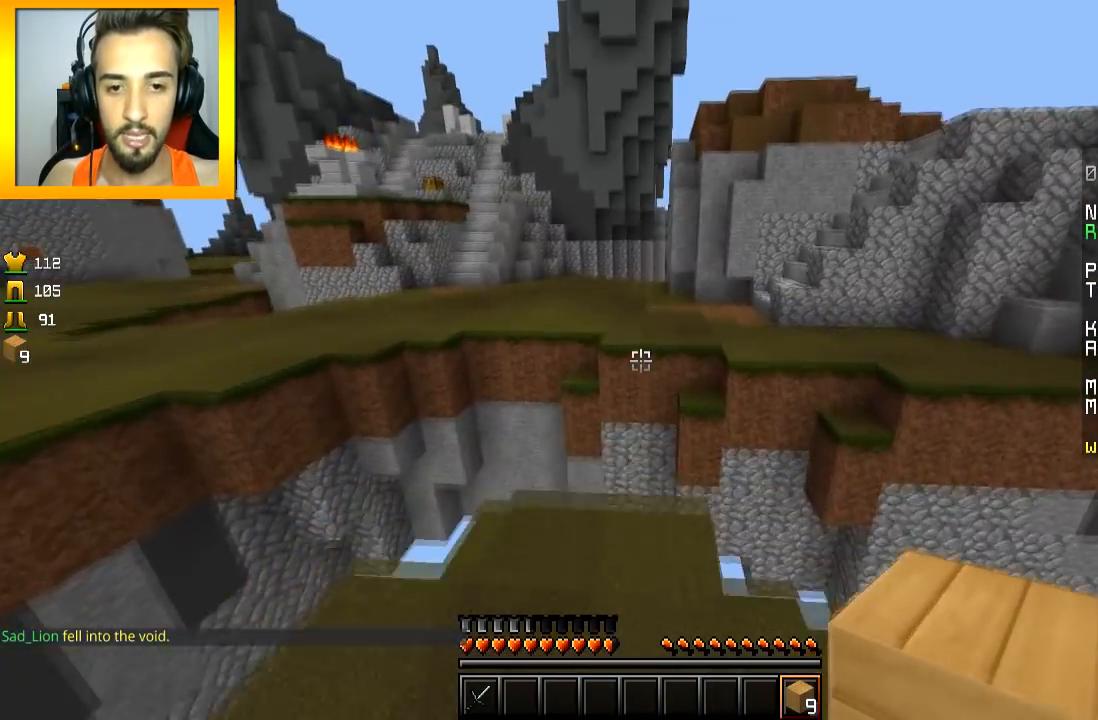
{"keys": ["s"], "mouse": ["right"], "events": [[450, "mouse_right", "down"], [450, "s", "down"], [450, "w", "up"]]}
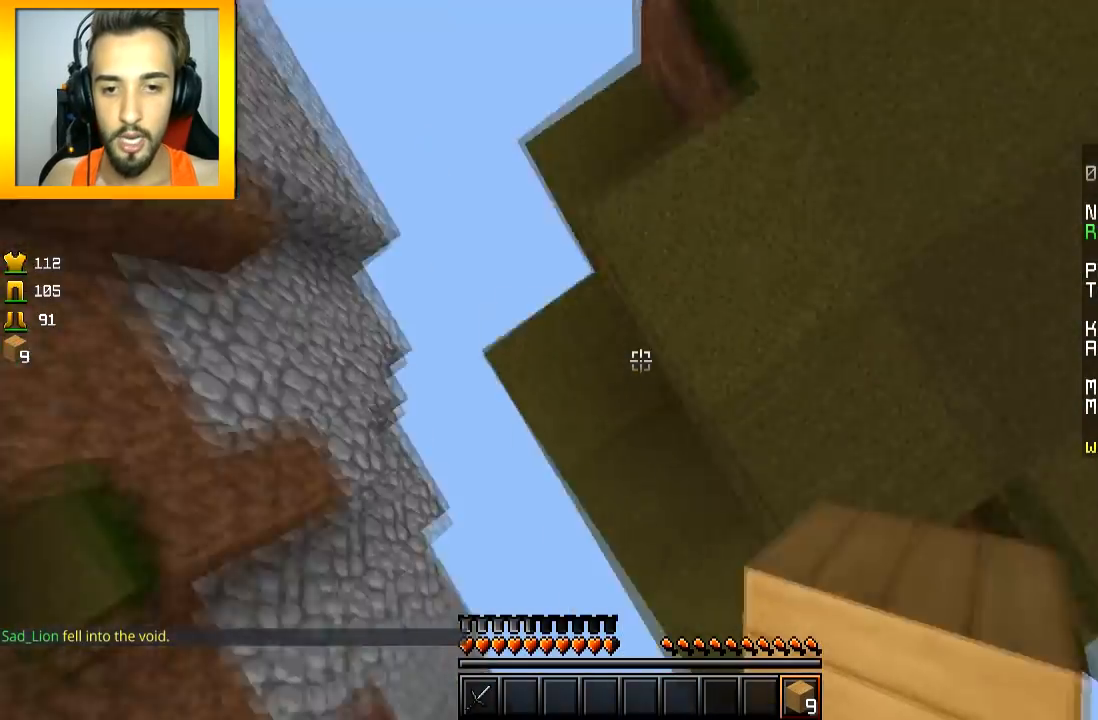
{"keys": ["a", "s"], "mouse": ["right"], "events": [[50, "mouse_right", "up"], [100, "a", "down"], [100, "mouse_right", "down"], [100, "space", "down"], [200, "mouse_right", "up"], [250, "mouse_right", "down"], [267, "space", "up"], [317, "mouse_right", "up"], [350, "mouse_right", "down"], [417, "mouse_right", "up"], [451, "mouse_right", "down"]]}
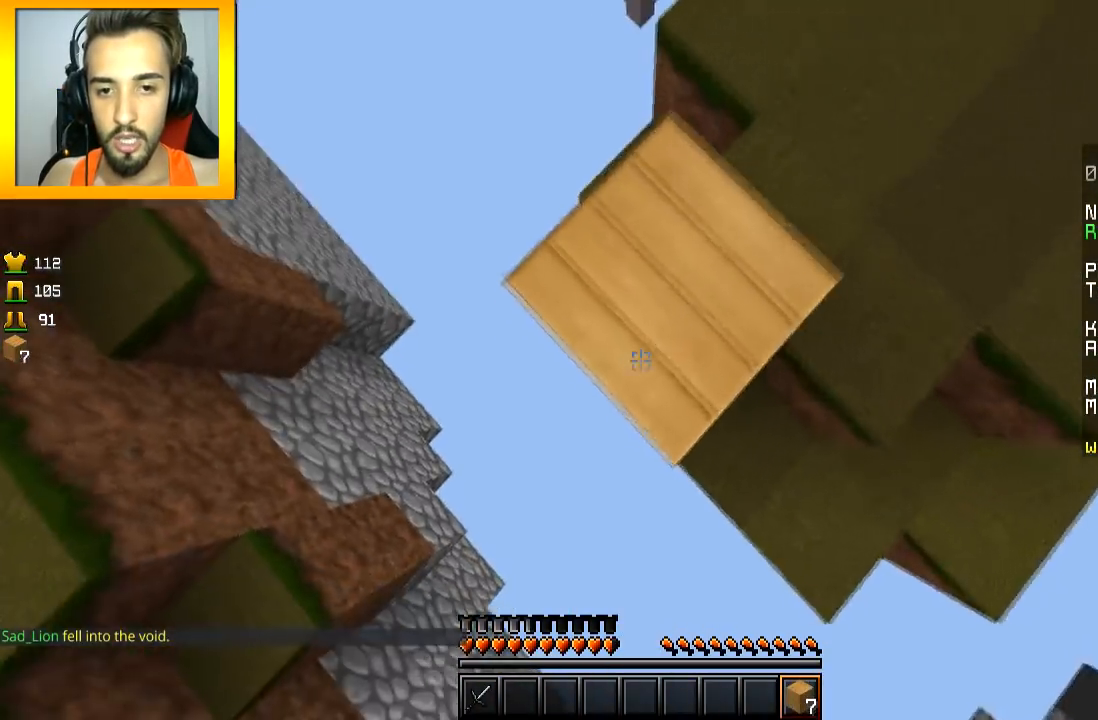
{"keys": ["a", "s"], "mouse": ["right"], "events": [[66, "mouse_right", "up"], [100, "mouse_right", "down"], [150, "mouse_right", "up"], [150, "space", "down"], [200, "mouse_right", "down"], [250, "mouse_right", "up"], [250, "space", "up"], [350, "mouse_right", "down"], [400, "mouse_right", "up"], [450, "mouse_right", "down"]]}
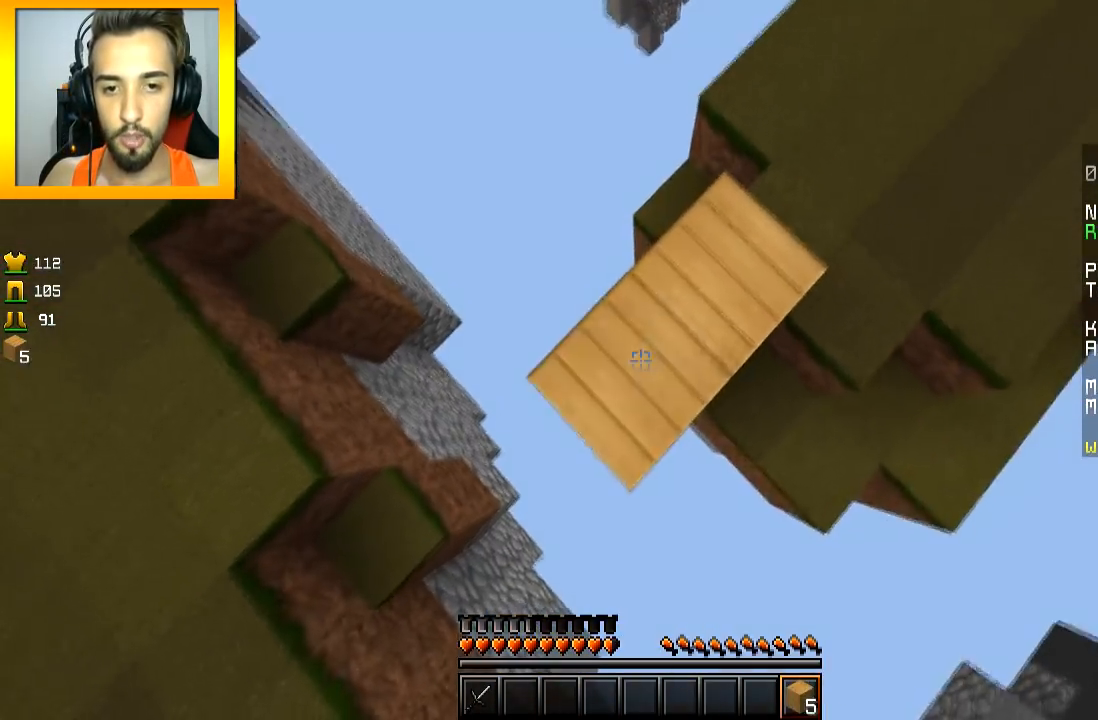
{"keys": ["d"], "mouse": [], "events": [[17, "mouse_right", "up"], [50, "mouse_right", "down"], [167, "mouse_right", "up"], [200, "mouse_right", "down"], [267, "mouse_right", "up"], [300, "mouse_right", "down"], [400, "s", "up"], [417, "mouse_right", "up"], [451, "a", "up"], [451, "mouse_right", "down"], [501, "d", "down"], [501, "mouse_right", "up"]]}
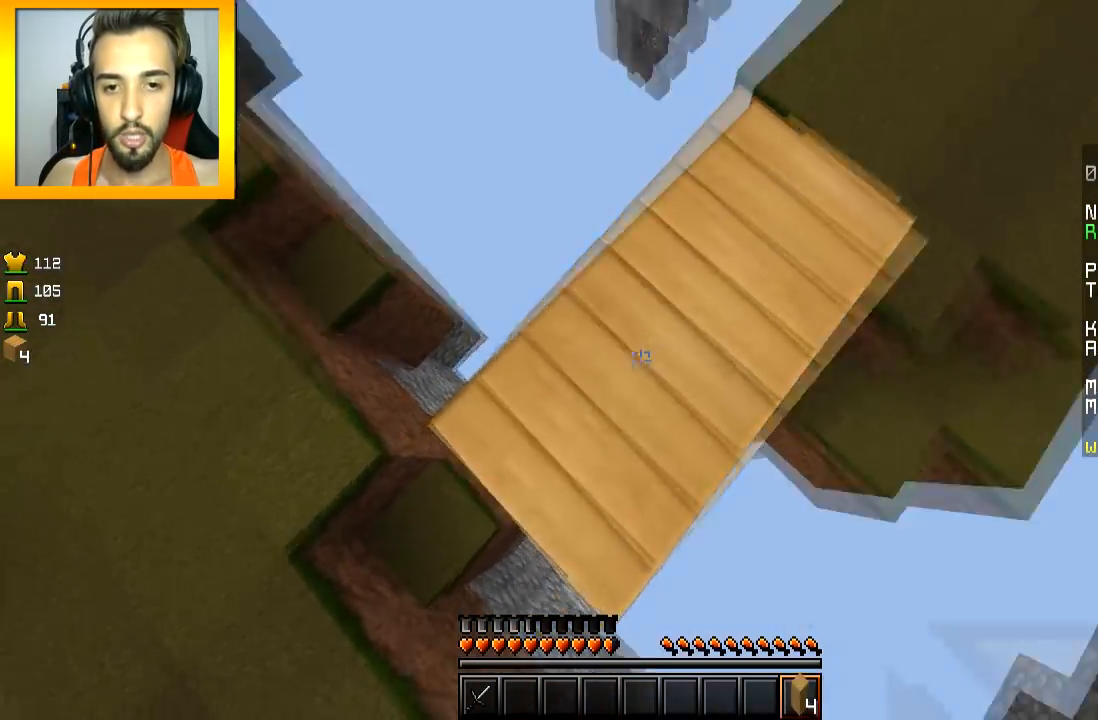
{"keys": ["w"], "mouse": [], "events": [[100, "d", "up"], [100, "w", "down"], [233, "space", "down"], [333, "space", "up"]]}
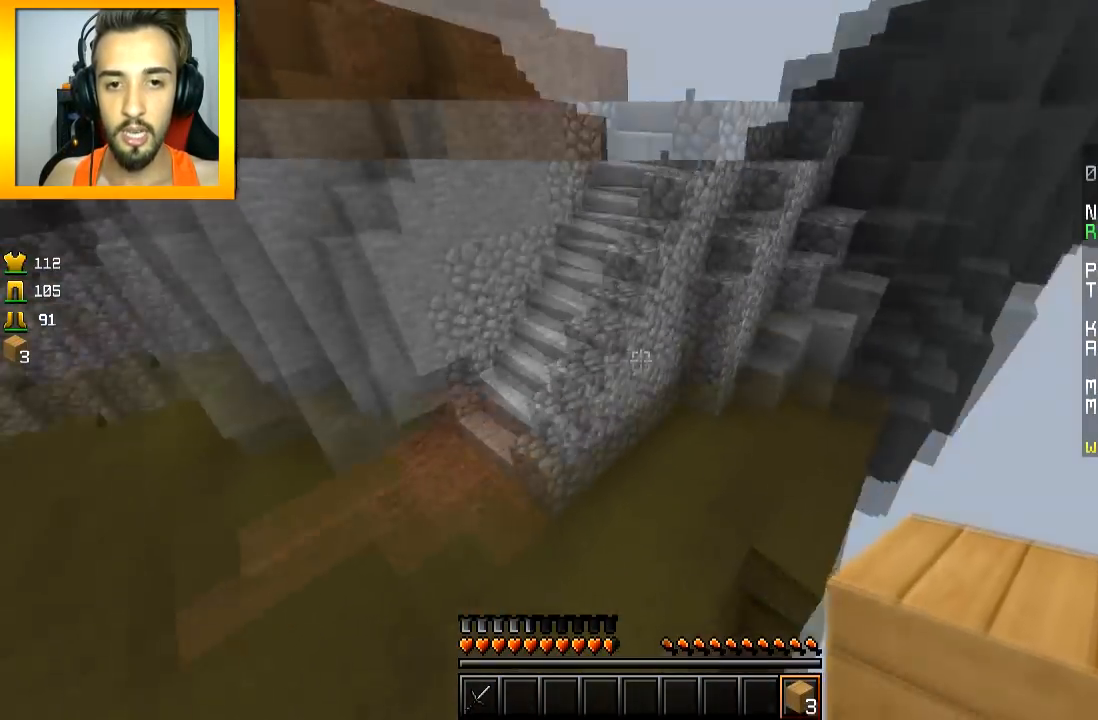
{"keys": ["space", "w"], "mouse": [], "events": [[83, "a", "down"], [234, "mouse_right", "down"], [284, "a", "up"], [334, "mouse_right", "up"], [434, "space", "down"]]}
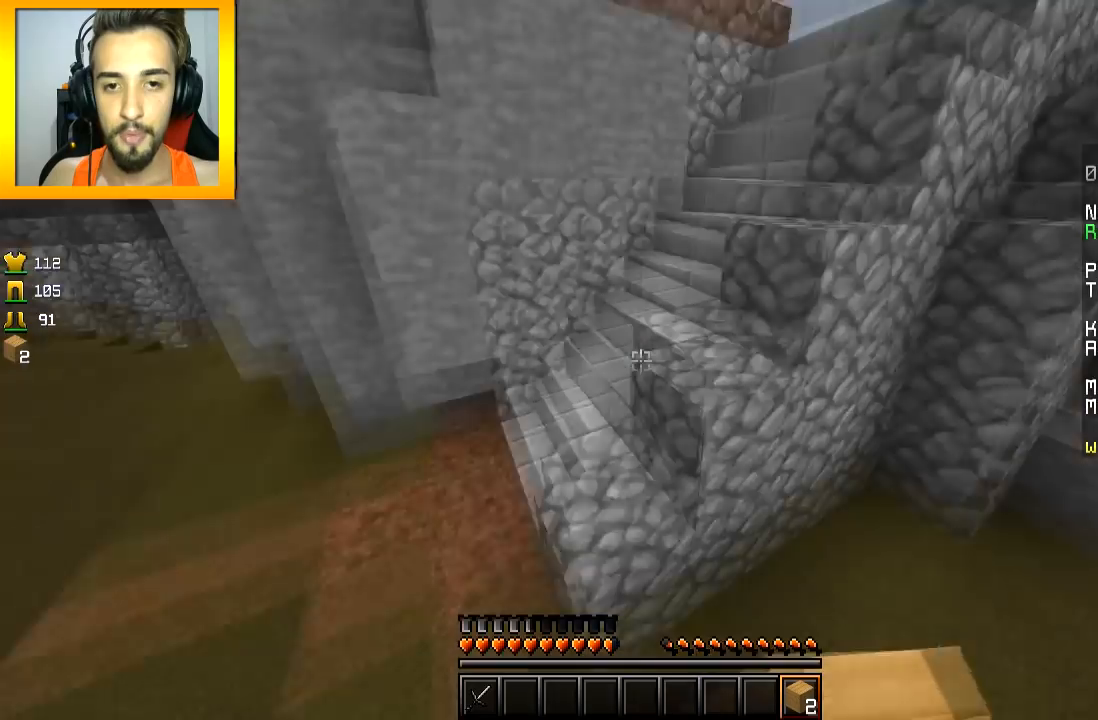
{"keys": ["d", "w"], "mouse": [], "events": [[183, "space", "up"], [233, "d", "down"]]}
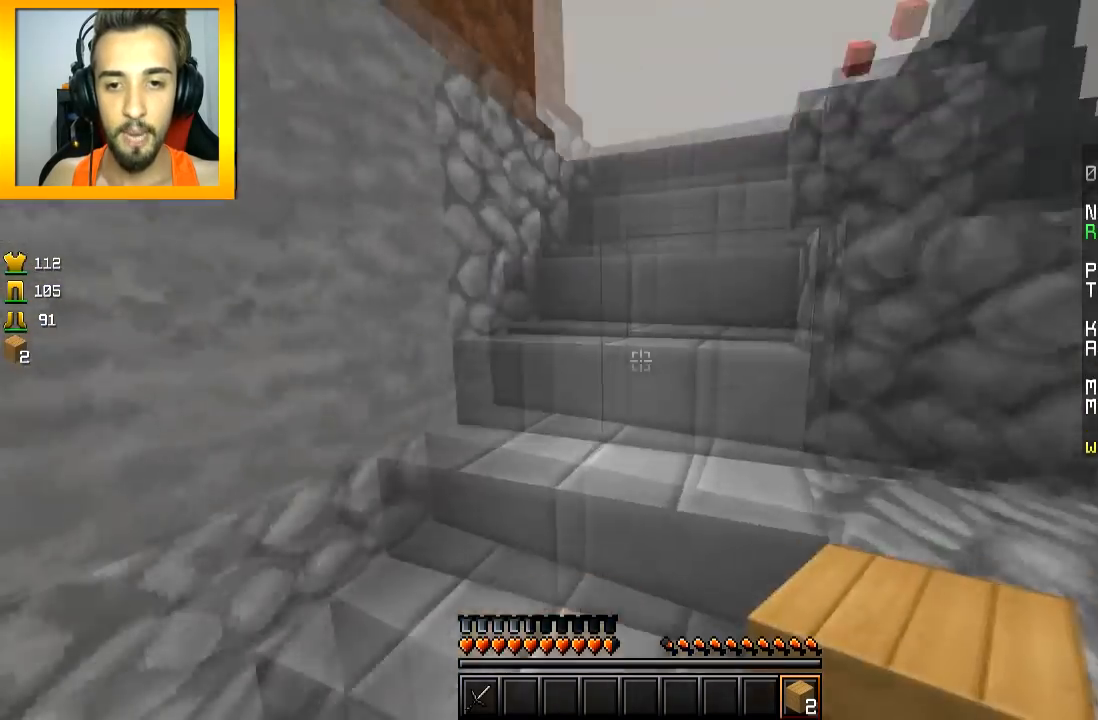
{"keys": ["w"], "mouse": [], "events": [[33, "d", "up"]]}
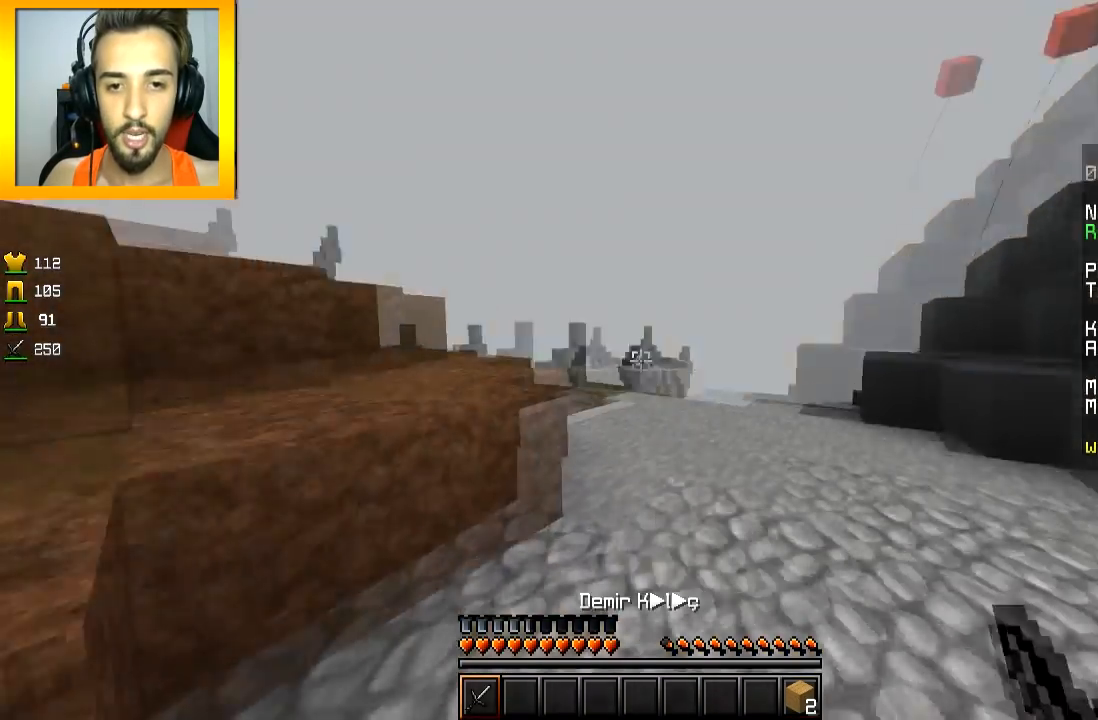
{"keys": ["d", "w"], "mouse": [], "events": [[33, "d", "down"], [166, "space", "down"], [233, "d", "up"], [333, "d", "down"], [333, "space", "up"]]}
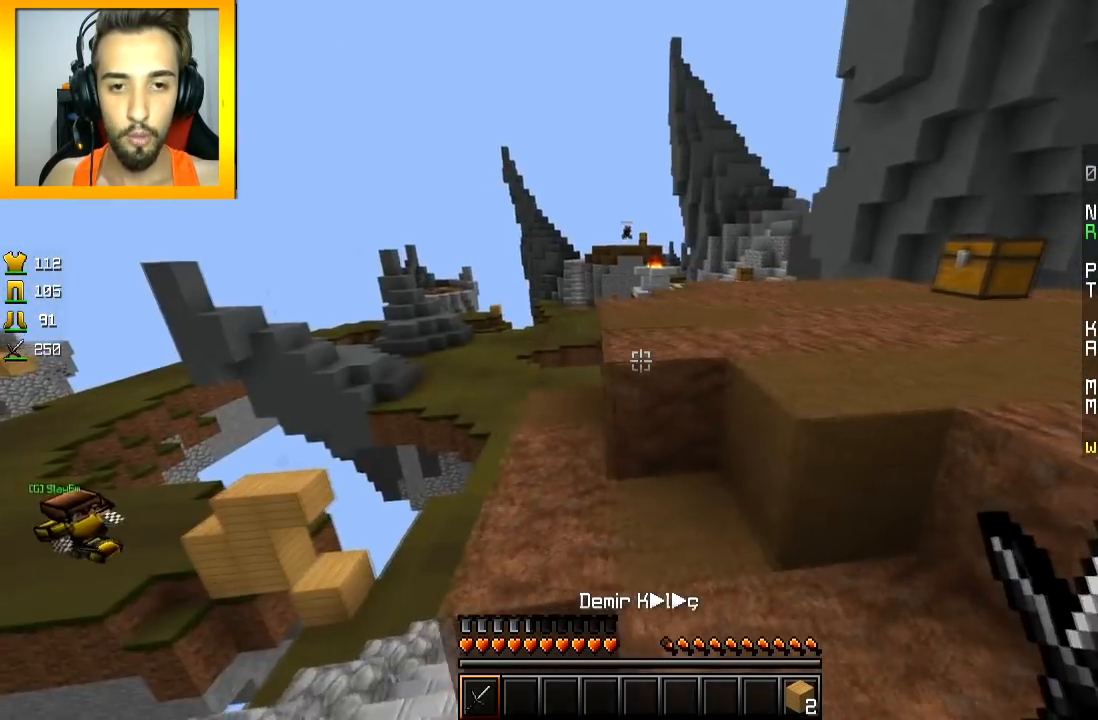
{"keys": ["w"], "mouse": [], "events": [[134, "space", "down"], [234, "space", "up"], [501, "d", "up"]]}